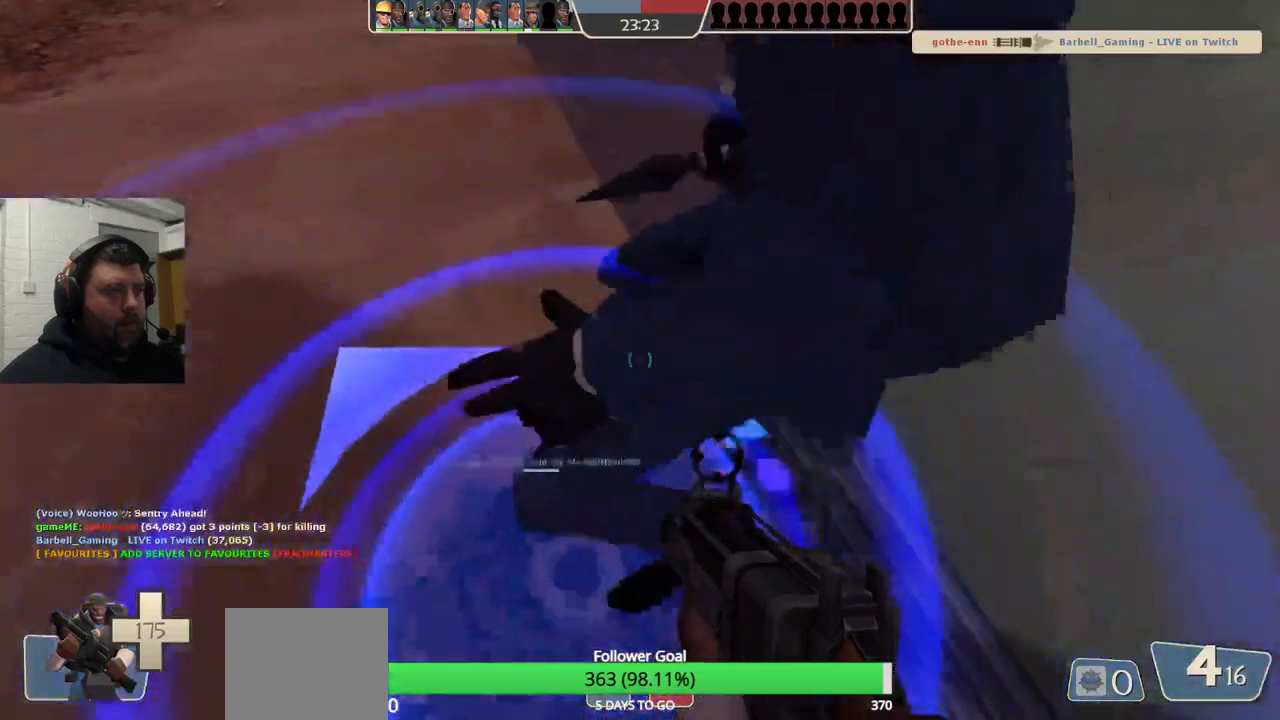
Gameplay with a controller (PlayStation layout); each line is a JSON object with the inputs held at the frame after it. "events" lists button and stick changes between this image and that frame as [ms after this image, input, new state], when the widget could be followed in between. Not read: L1.
{"buttons": [], "left_stick": "up", "right_stick": "right", "events": [[17, "right_stick", "center"], [433, "right_stick", "right"]]}
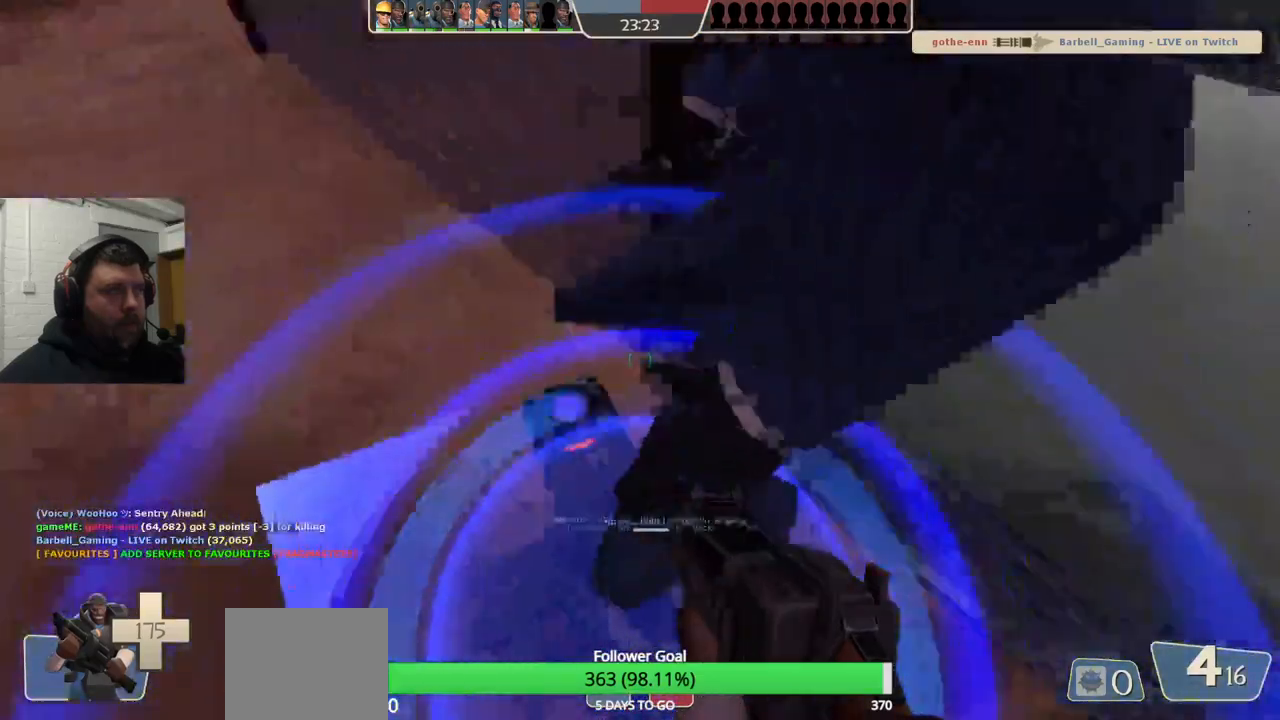
{"buttons": [], "left_stick": "up", "right_stick": "center", "events": [[83, "right_stick", "center"]]}
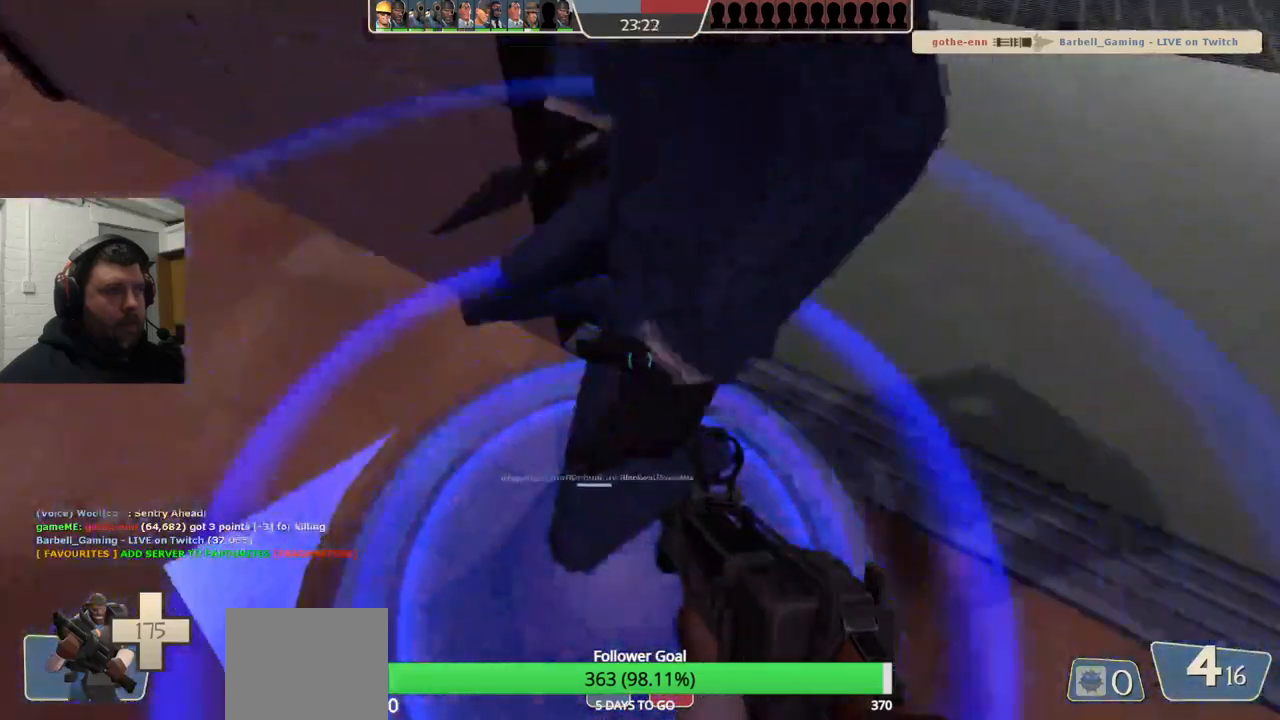
{"buttons": [], "left_stick": "up", "right_stick": "center", "events": []}
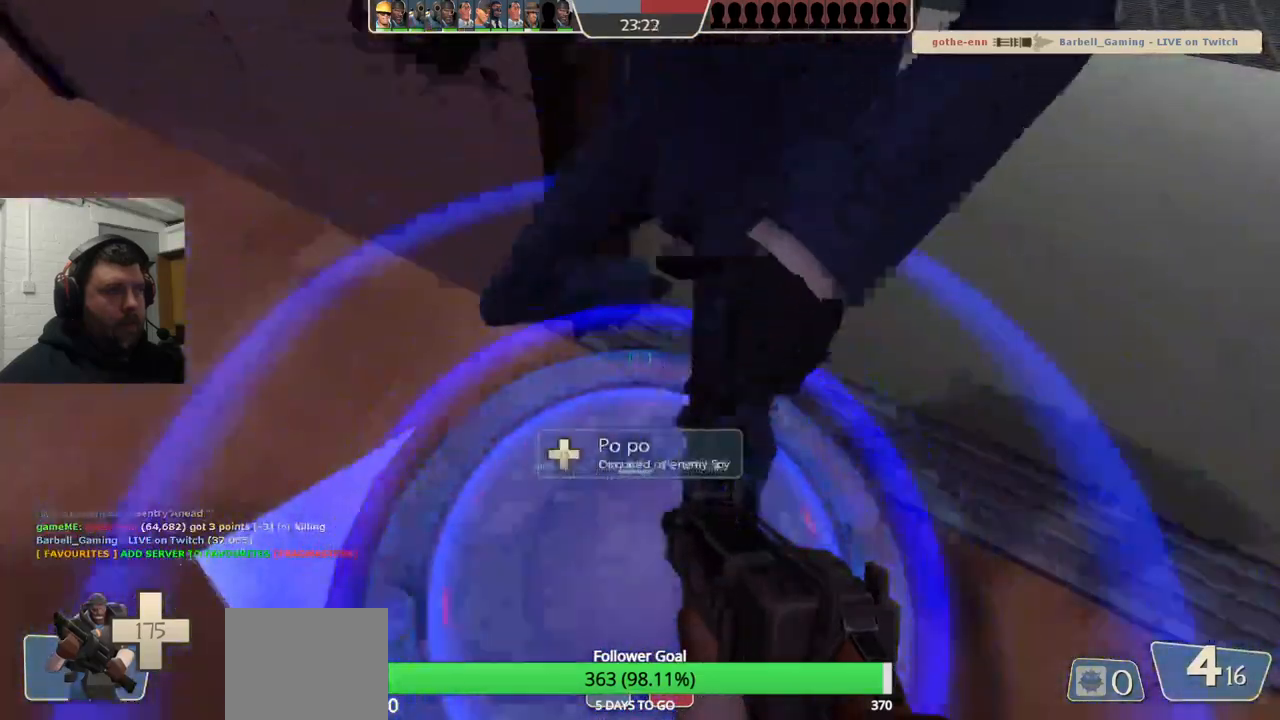
{"buttons": [], "left_stick": "up", "right_stick": "center", "events": []}
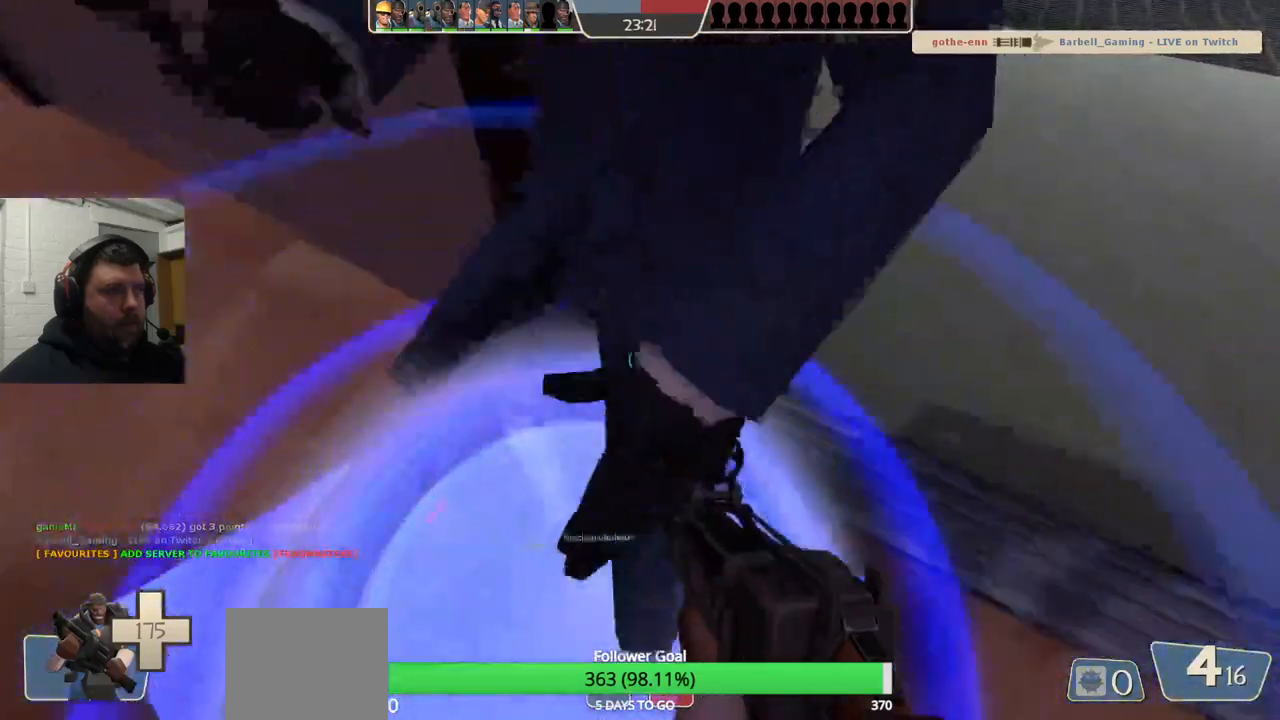
{"buttons": [], "left_stick": "up", "right_stick": "center", "events": [[33, "left_stick", "center"], [267, "left_stick", "up"]]}
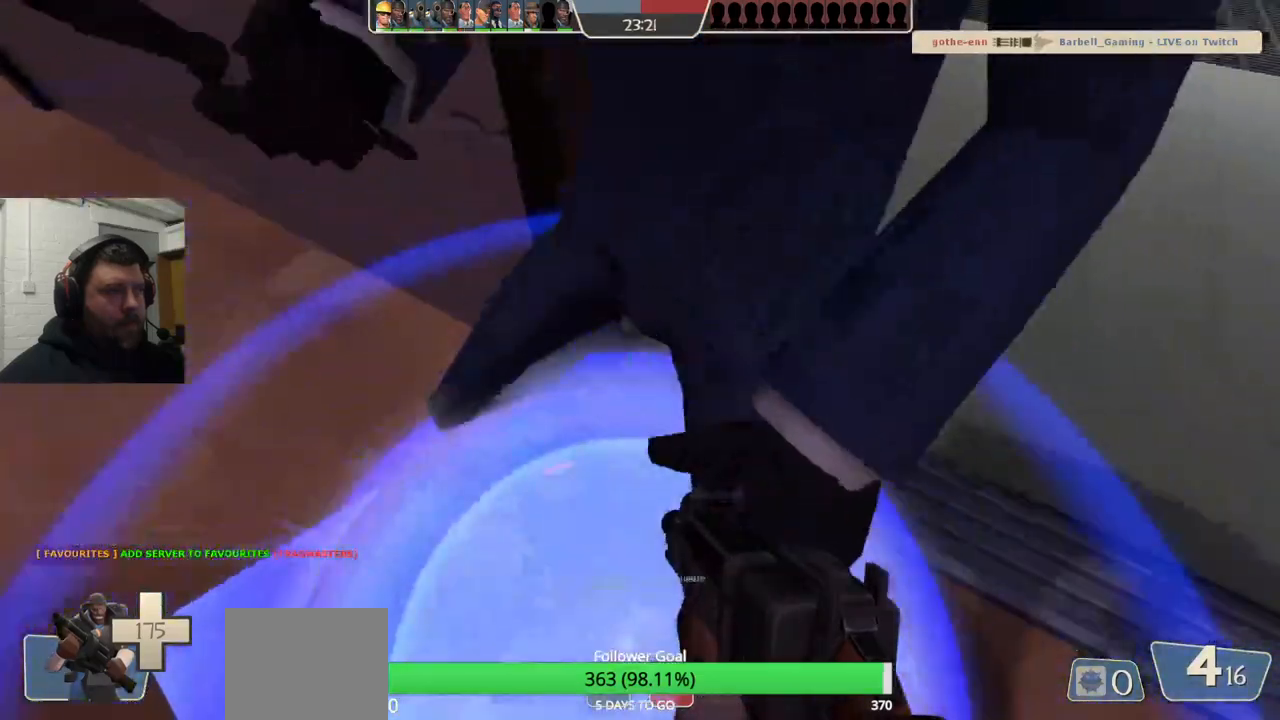
{"buttons": [], "left_stick": "up", "right_stick": "center", "events": [[200, "right_stick", "down-right"], [367, "right_stick", "center"]]}
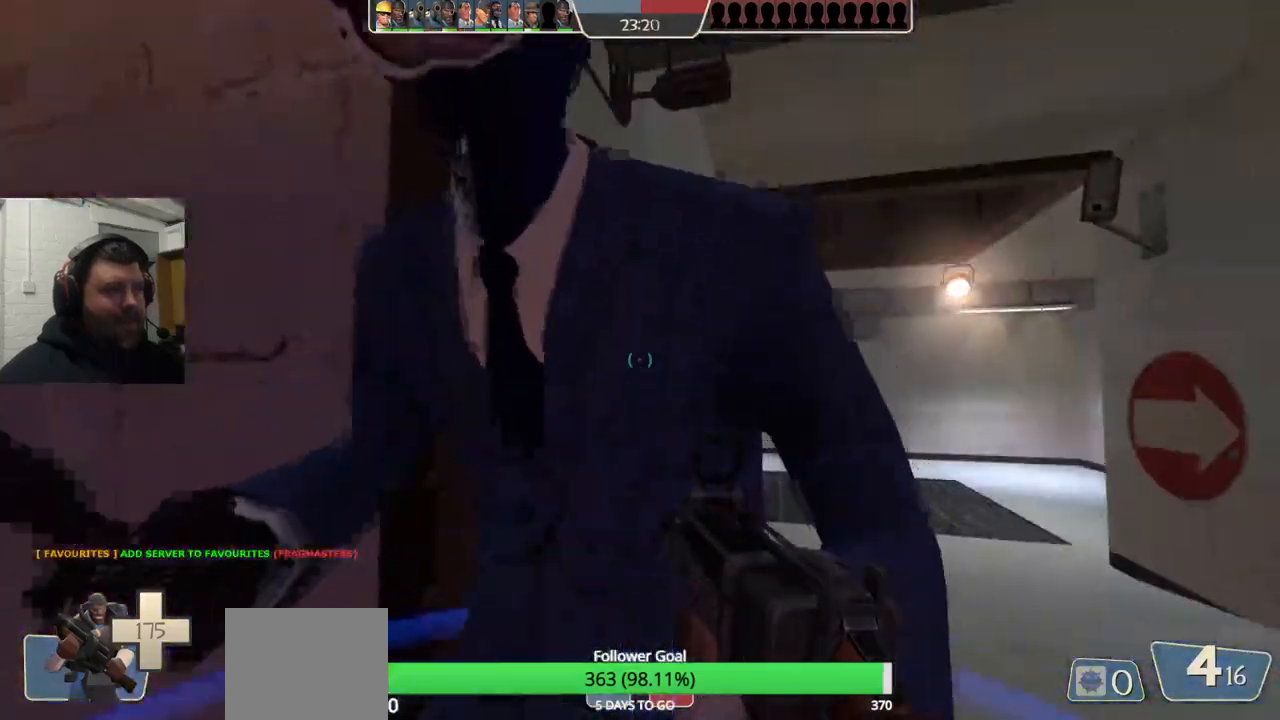
{"buttons": [], "left_stick": "center", "right_stick": "center", "events": [[67, "right_stick", "down"], [200, "left_stick", "center"], [200, "right_stick", "center"]]}
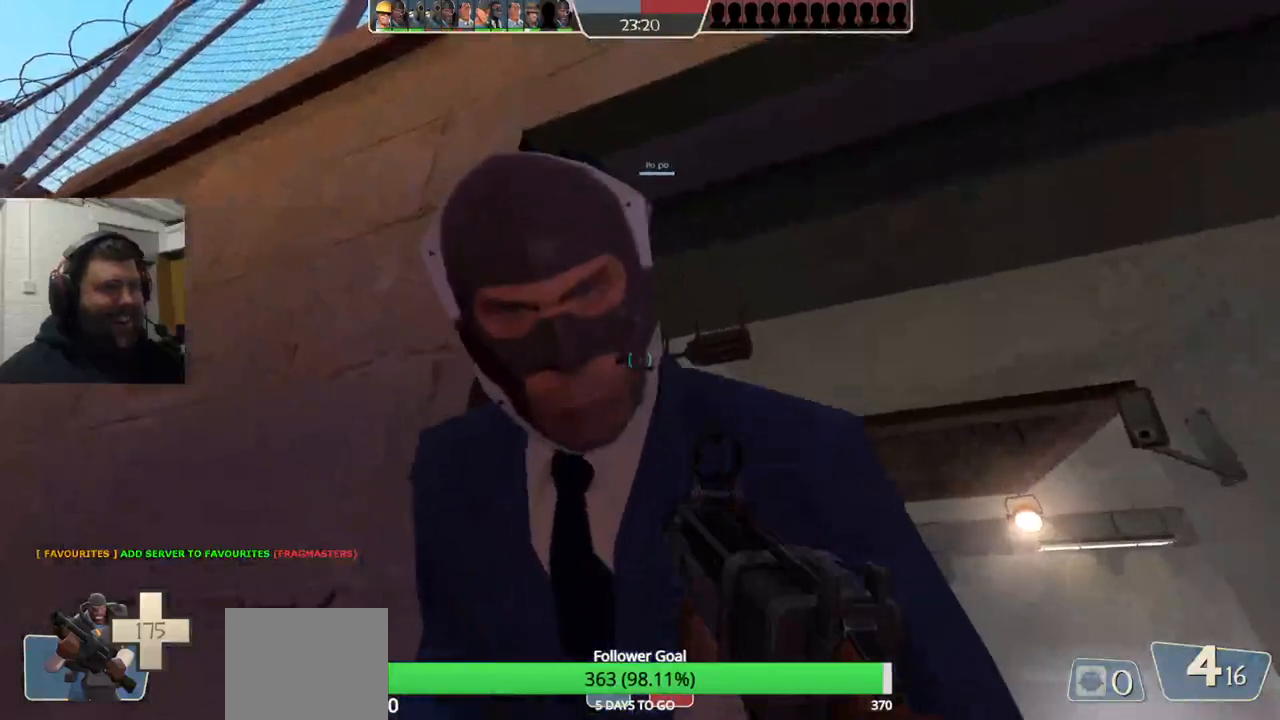
{"buttons": [], "left_stick": "up", "right_stick": "up", "events": [[400, "left_stick", "up"], [500, "right_stick", "up"]]}
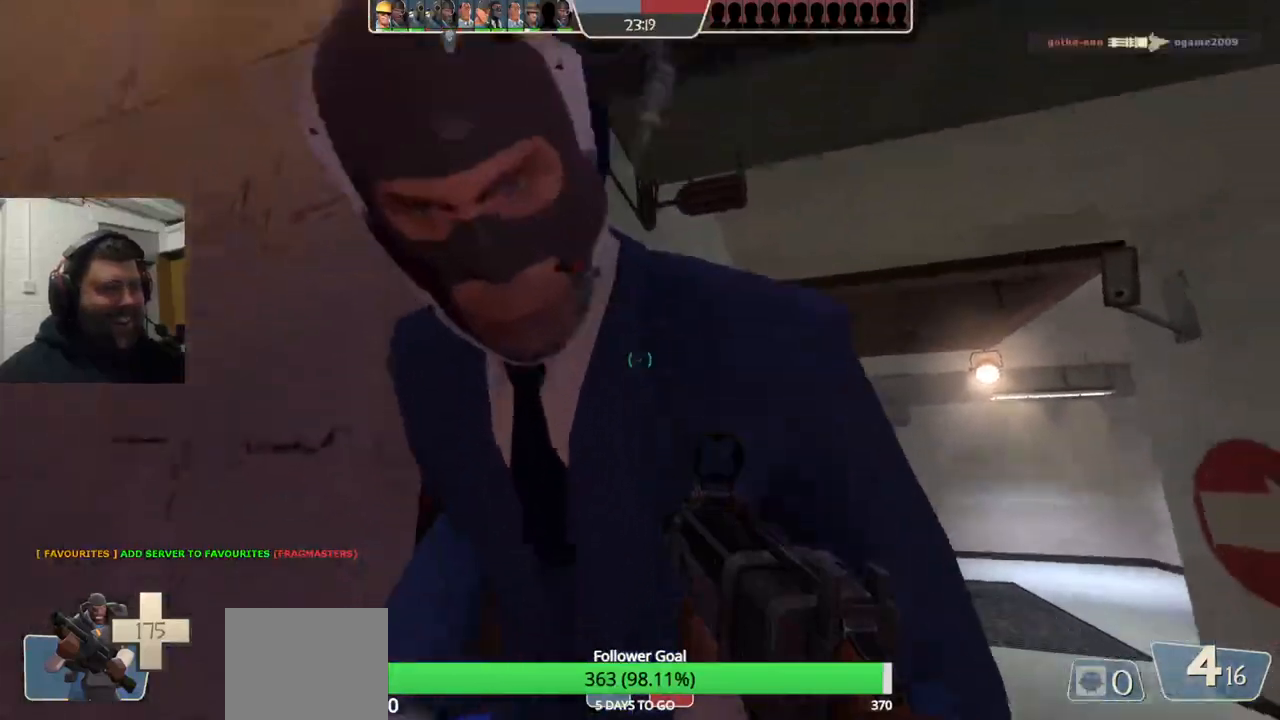
{"buttons": [], "left_stick": "up-left", "right_stick": "center", "events": [[183, "right_stick", "center"], [283, "left_stick", "center"], [433, "left_stick", "up-left"]]}
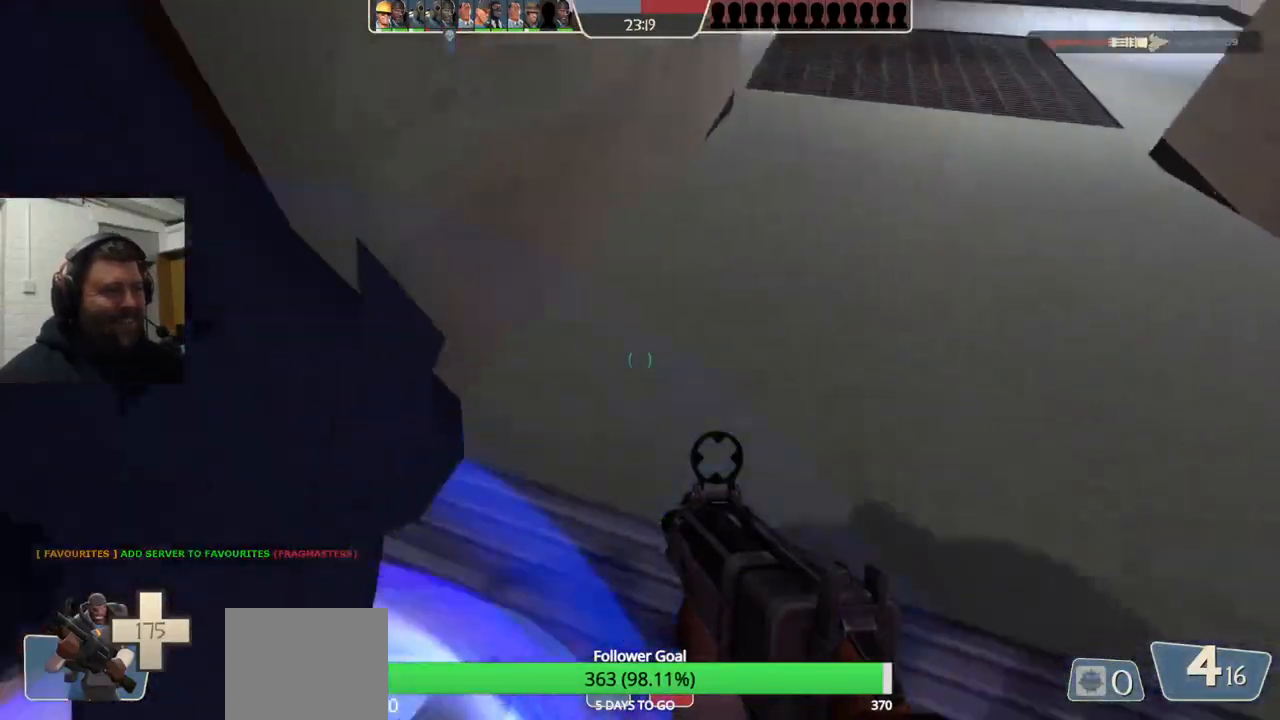
{"buttons": [], "left_stick": "center", "right_stick": "center", "events": [[17, "right_stick", "left"], [150, "right_stick", "center"], [467, "left_stick", "center"]]}
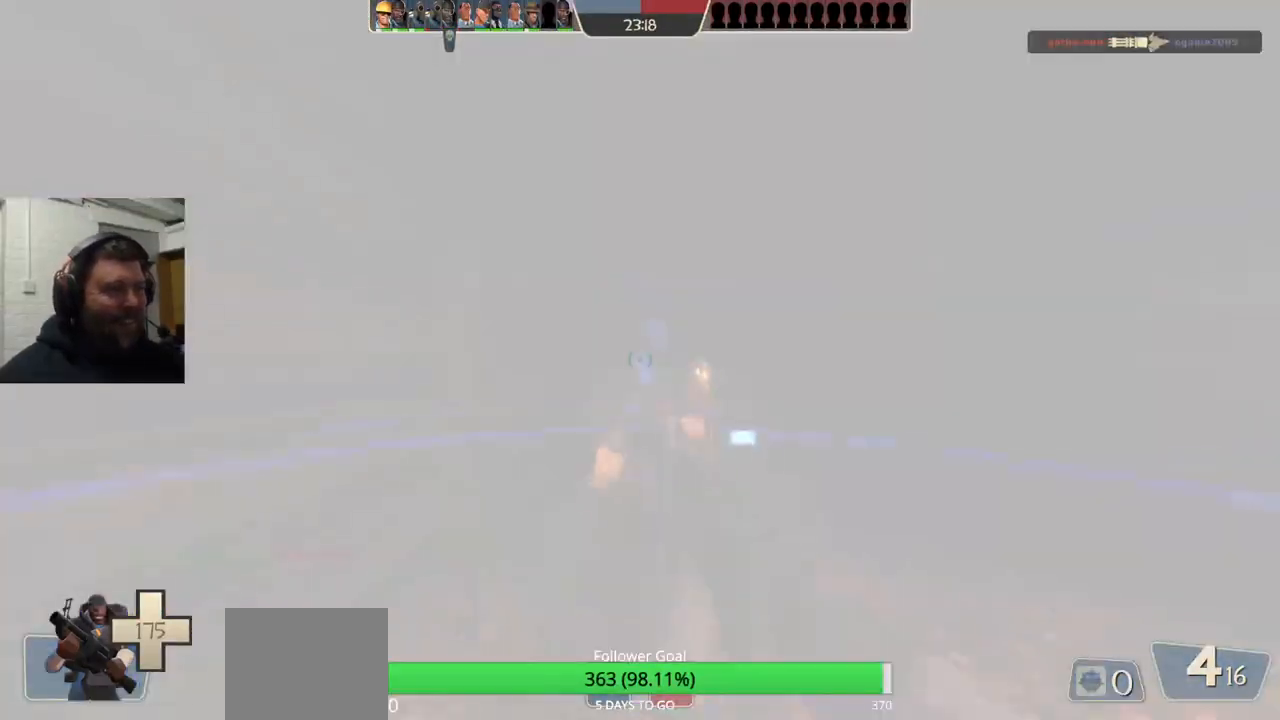
{"buttons": ["L3"], "left_stick": "center", "right_stick": "center", "events": [[417, "L3", "down"]]}
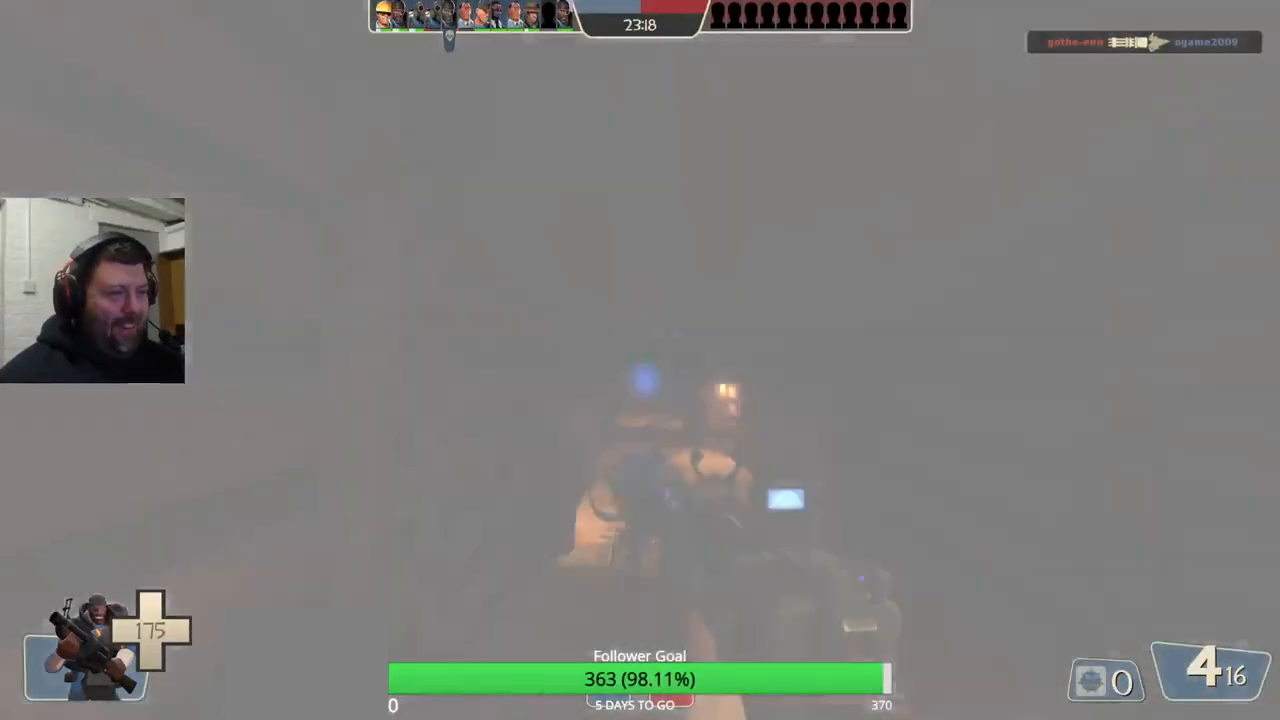
{"buttons": ["SQUARE"], "left_stick": "up-right", "right_stick": "right", "events": [[17, "L3", "up"], [50, "right_stick", "up-right"], [83, "left_stick", "right"], [250, "right_stick", "right"], [333, "left_stick", "up-right"], [383, "SQUARE", "down"], [433, "SQUARE", "up"], [500, "SQUARE", "down"]]}
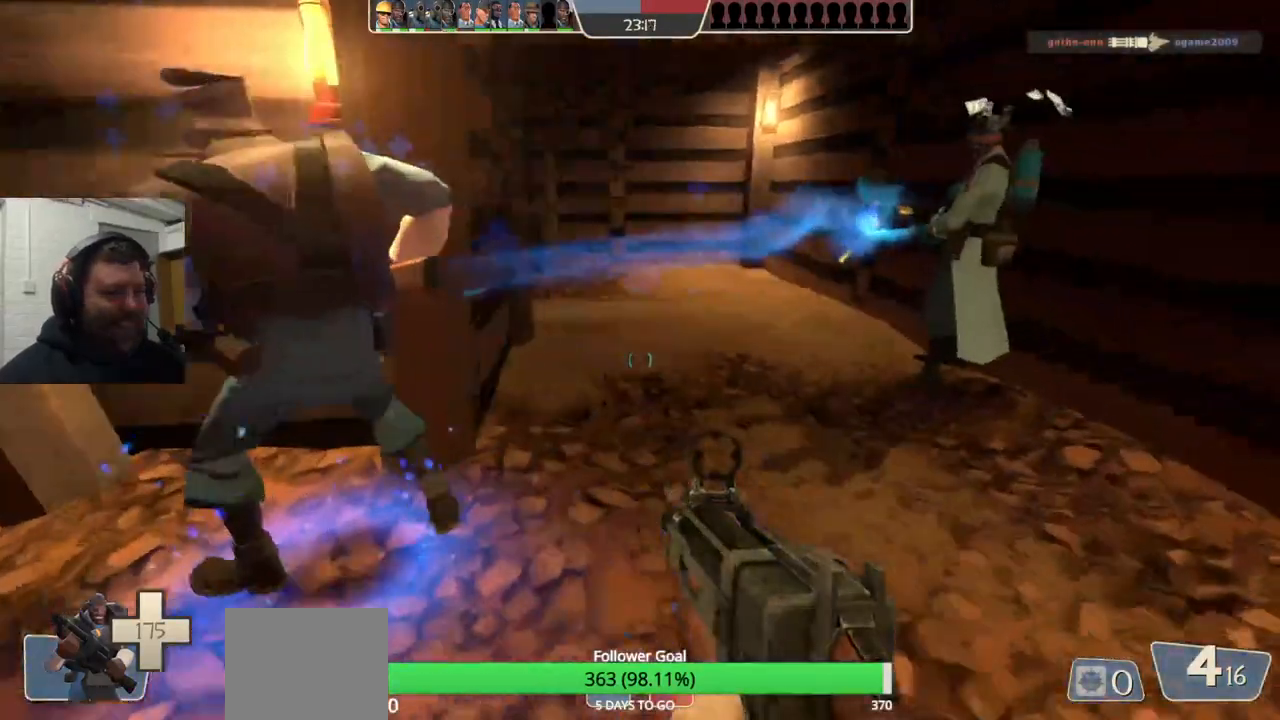
{"buttons": [], "left_stick": "up-right", "right_stick": "left", "events": [[67, "SQUARE", "up"], [217, "right_stick", "left"]]}
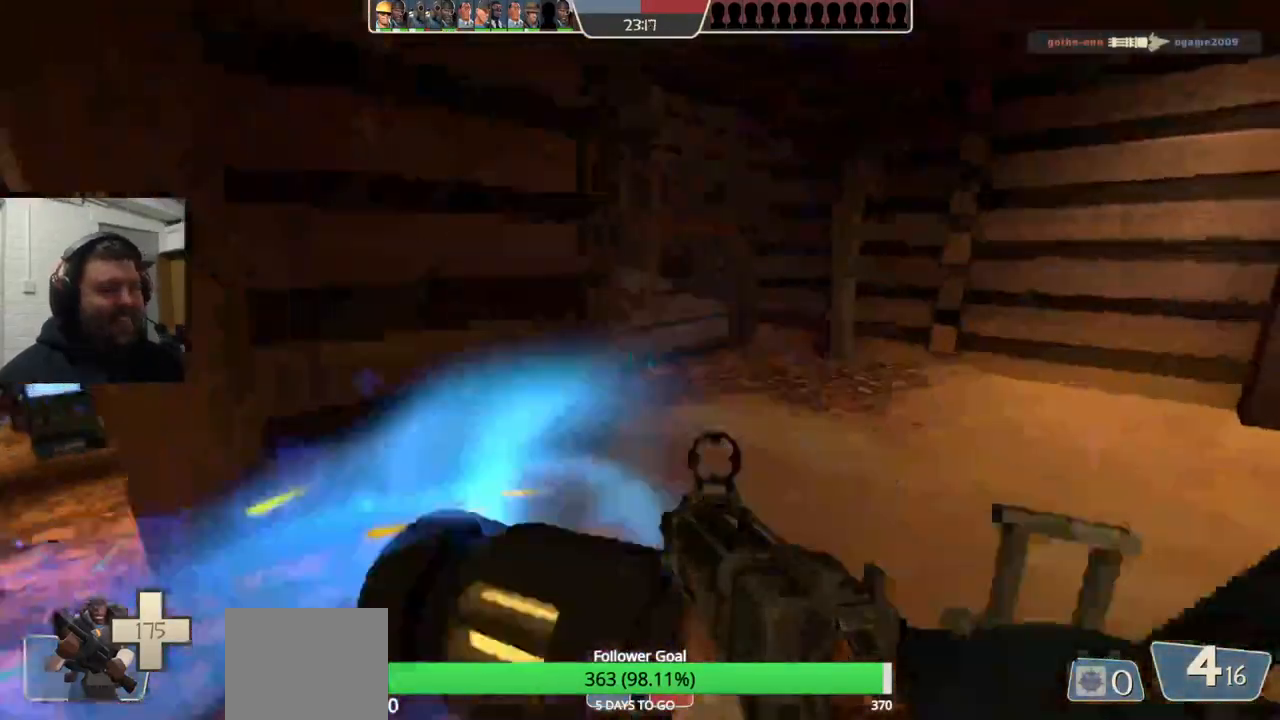
{"buttons": [], "left_stick": "up", "right_stick": "center", "events": [[117, "right_stick", "center"], [333, "left_stick", "up"], [367, "SQUARE", "down"], [450, "SQUARE", "up"]]}
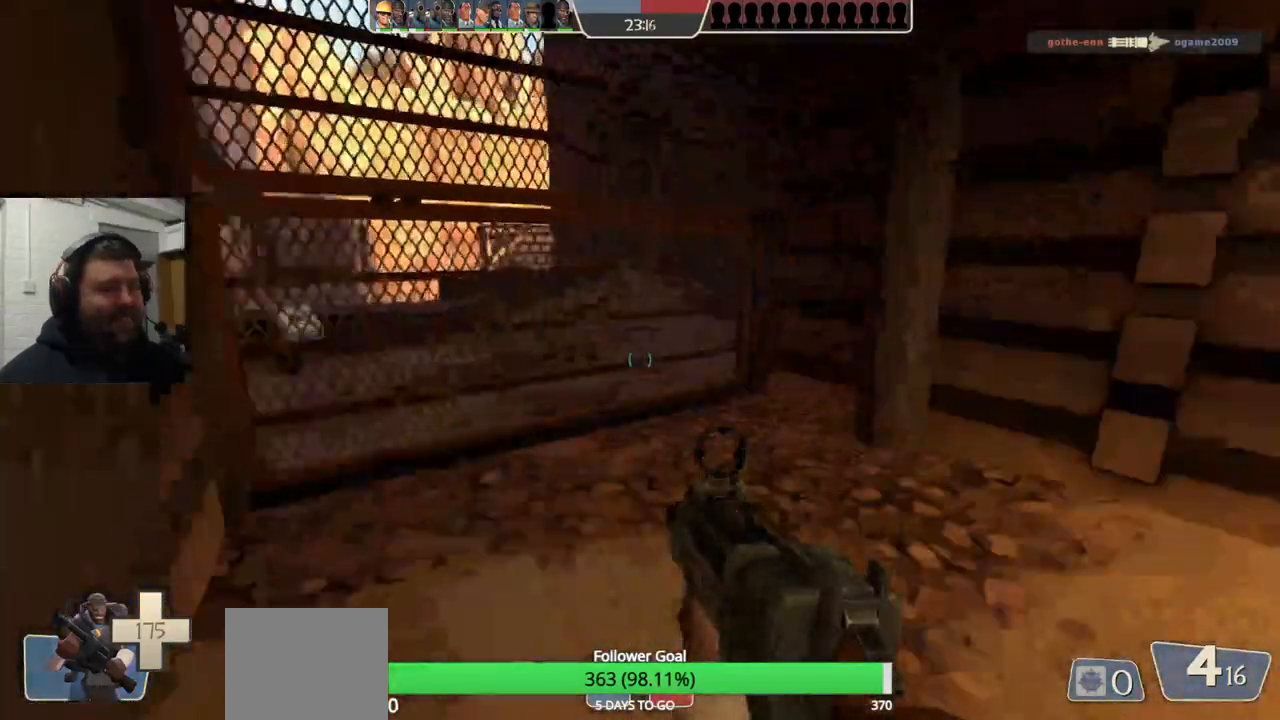
{"buttons": [], "left_stick": "up-left", "right_stick": "center", "events": [[317, "left_stick", "up-left"]]}
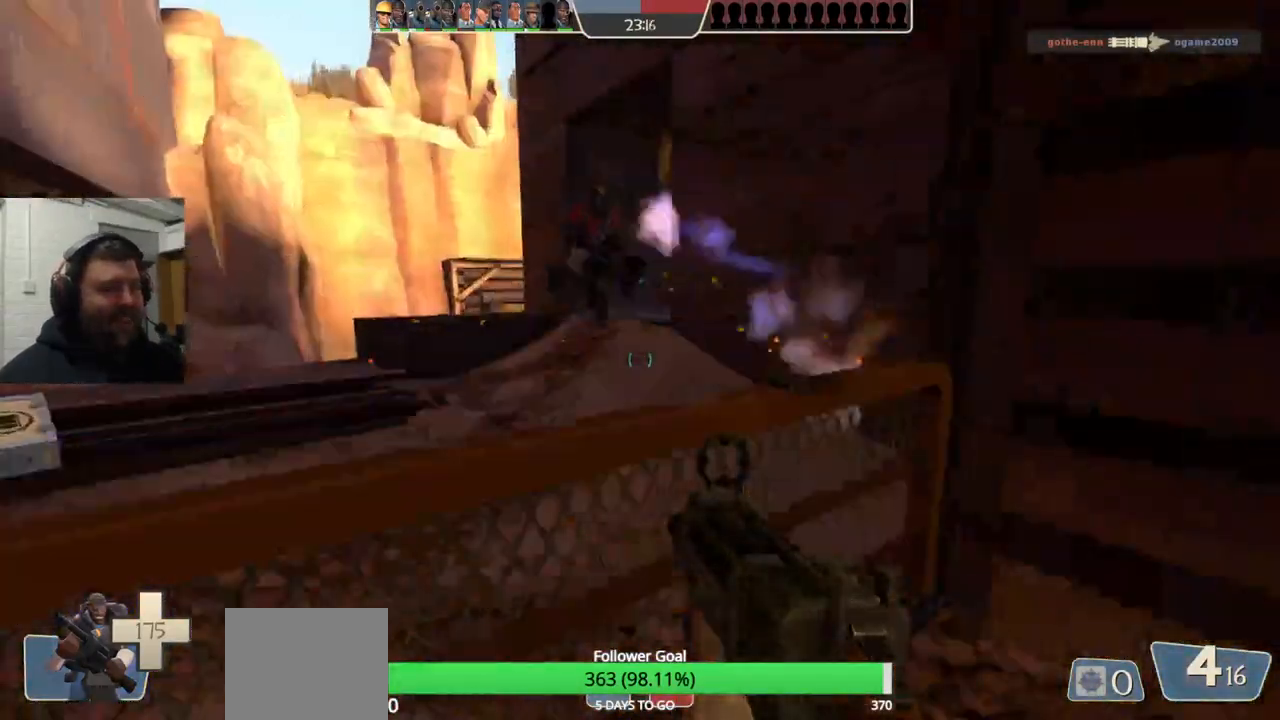
{"buttons": ["R2"], "left_stick": "left", "right_stick": "center", "events": [[233, "left_stick", "left"], [333, "R2", "down"]]}
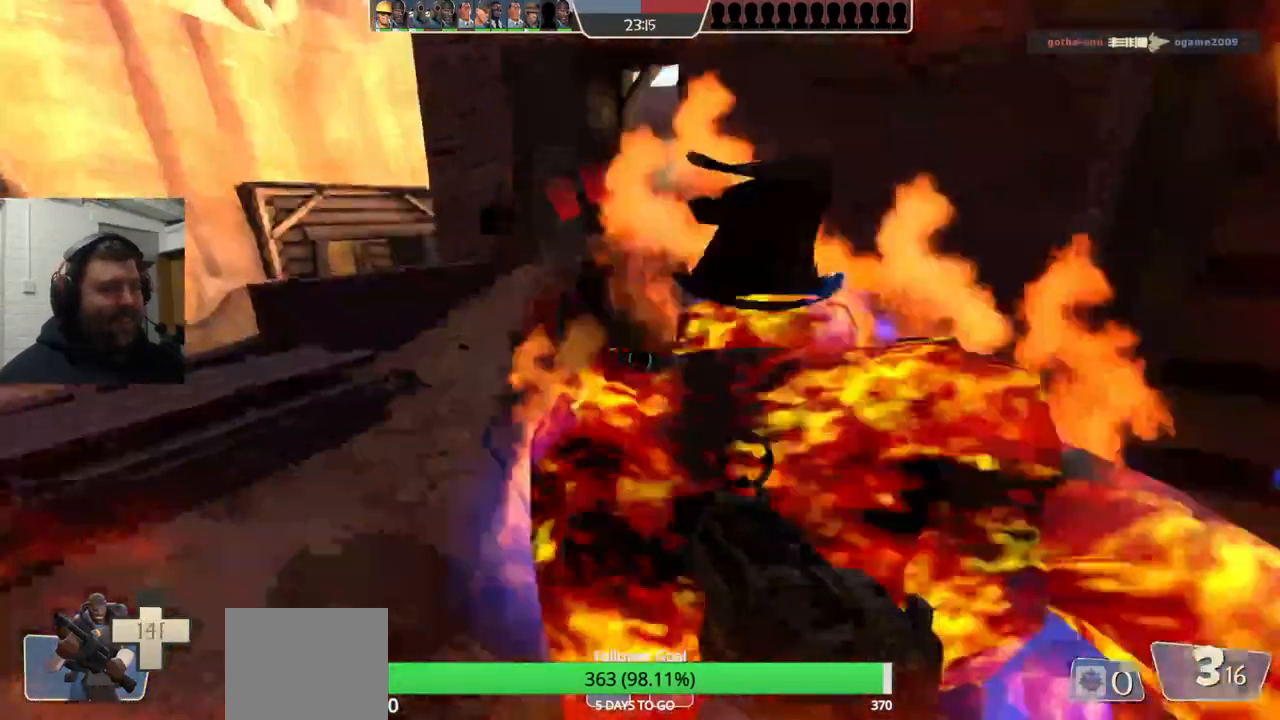
{"buttons": ["R2"], "left_stick": "left", "right_stick": "left", "events": [[483, "right_stick", "left"]]}
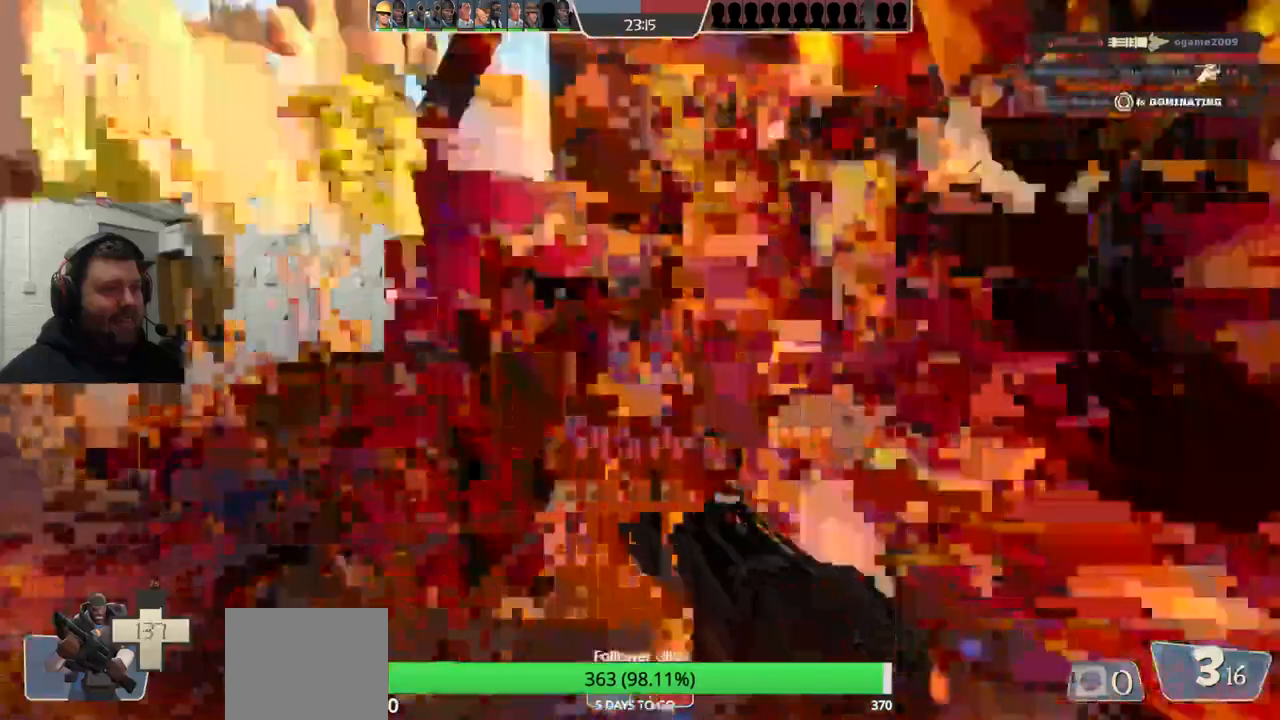
{"buttons": ["R2"], "left_stick": "down", "right_stick": "left", "events": [[33, "left_stick", "down-left"], [133, "left_stick", "down"]]}
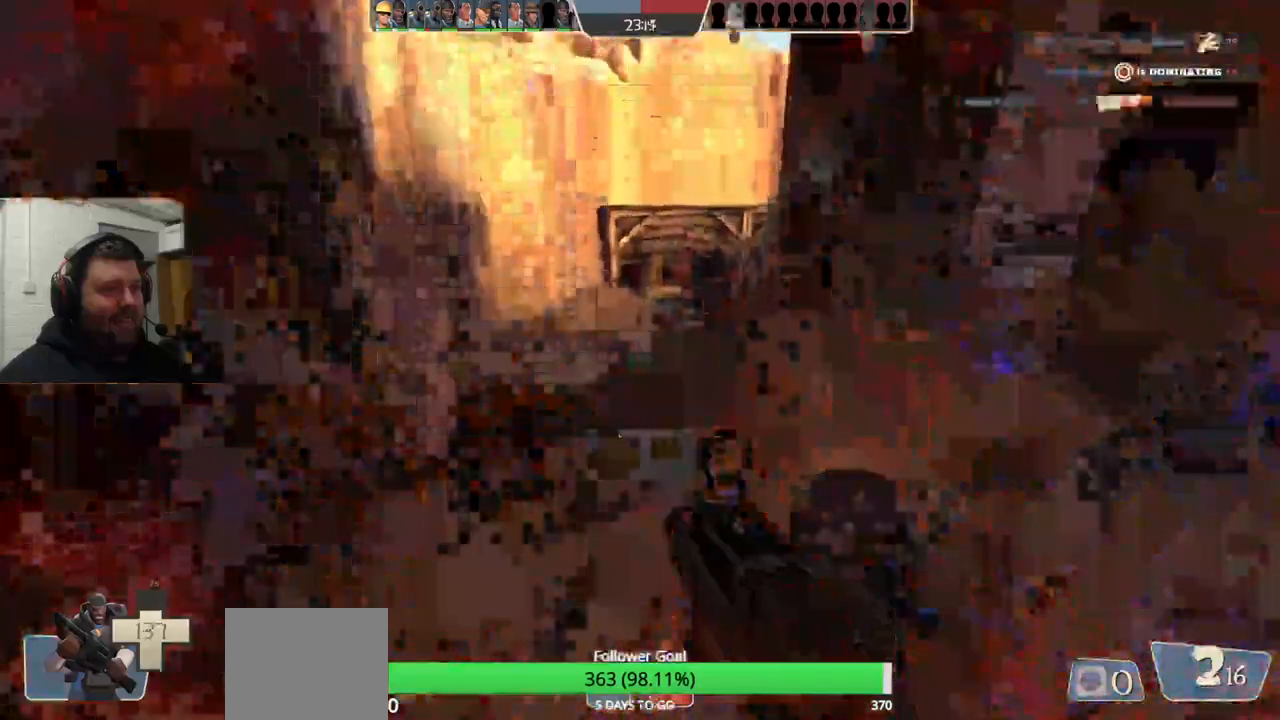
{"buttons": ["R2"], "left_stick": "up-left", "right_stick": "center", "events": [[50, "right_stick", "center"], [217, "left_stick", "down-left"], [417, "left_stick", "up-left"]]}
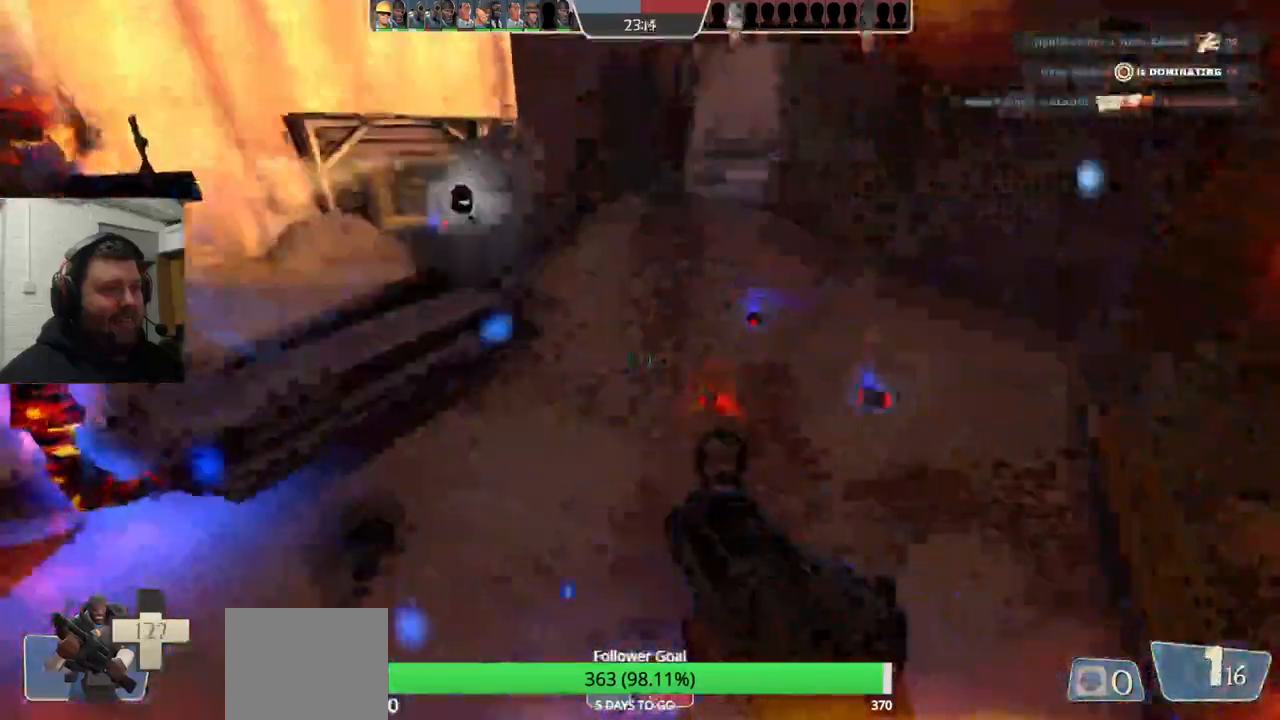
{"buttons": ["R2"], "left_stick": "up-left", "right_stick": "center", "events": [[167, "left_stick", "up"], [333, "left_stick", "up-left"]]}
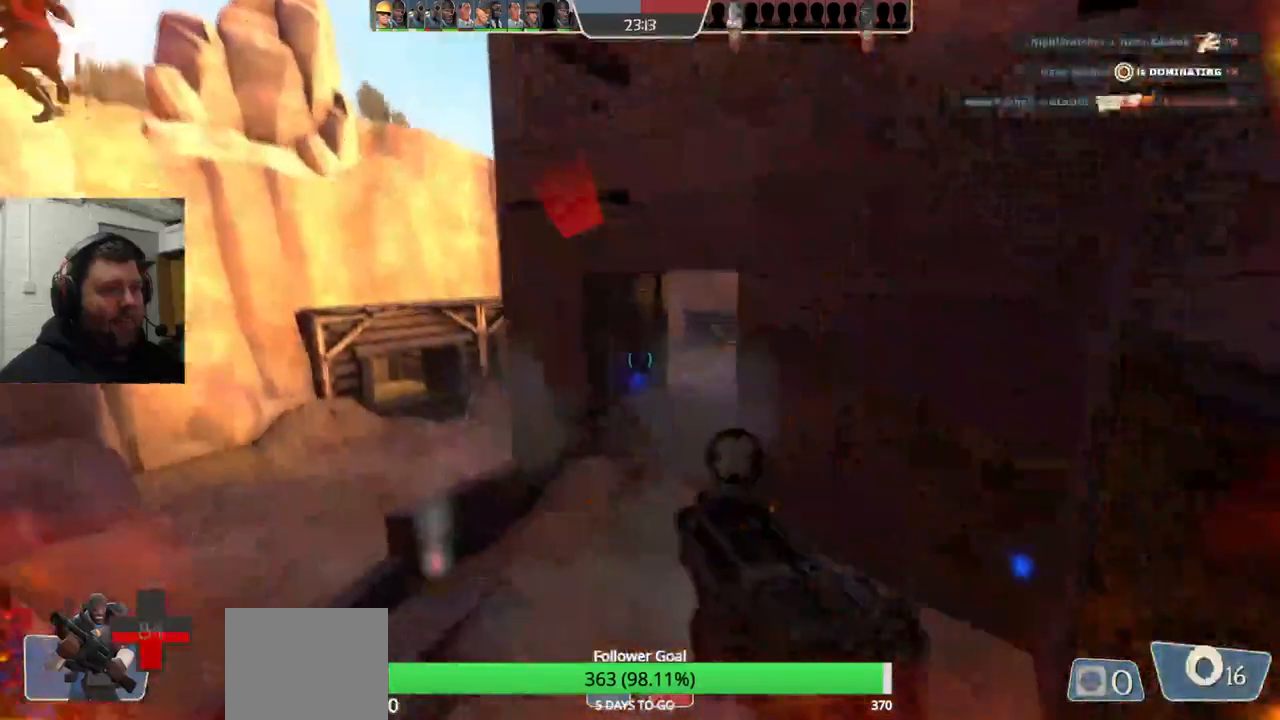
{"buttons": [], "left_stick": "left", "right_stick": "center", "events": [[33, "left_stick", "left"], [350, "R2", "up"]]}
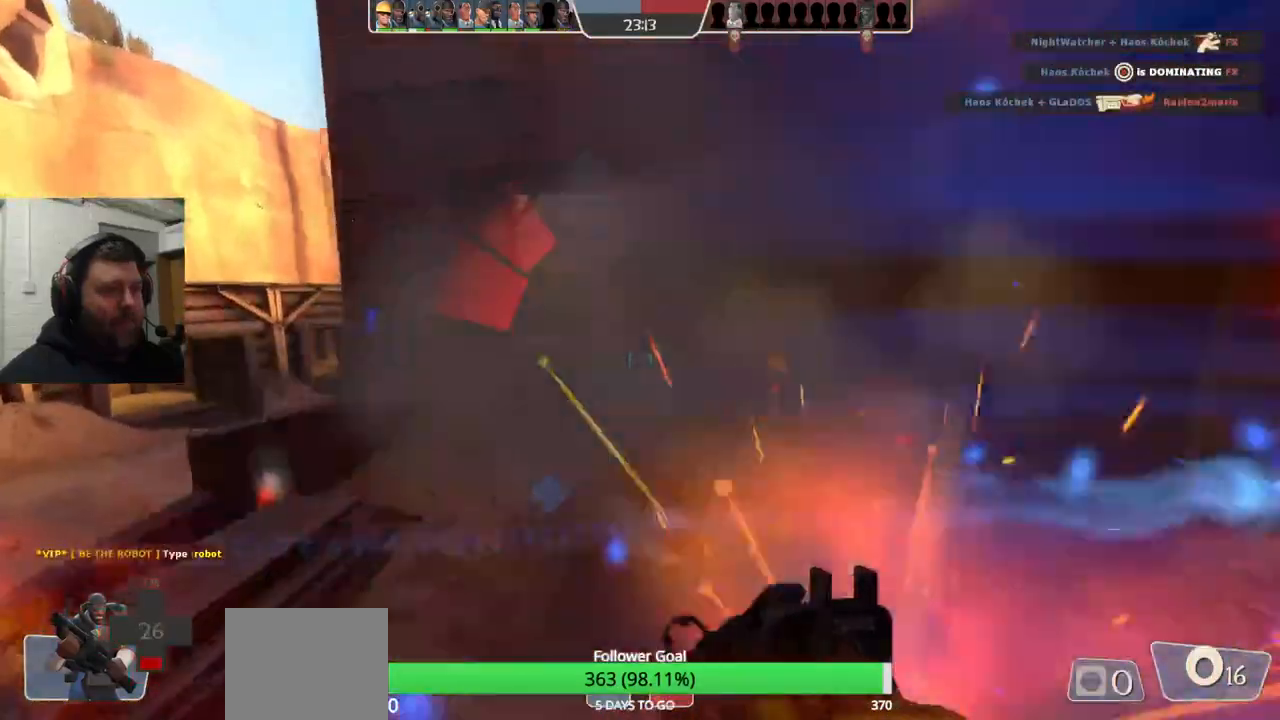
{"buttons": [], "left_stick": "up-left", "right_stick": "center", "events": [[50, "left_stick", "up-left"]]}
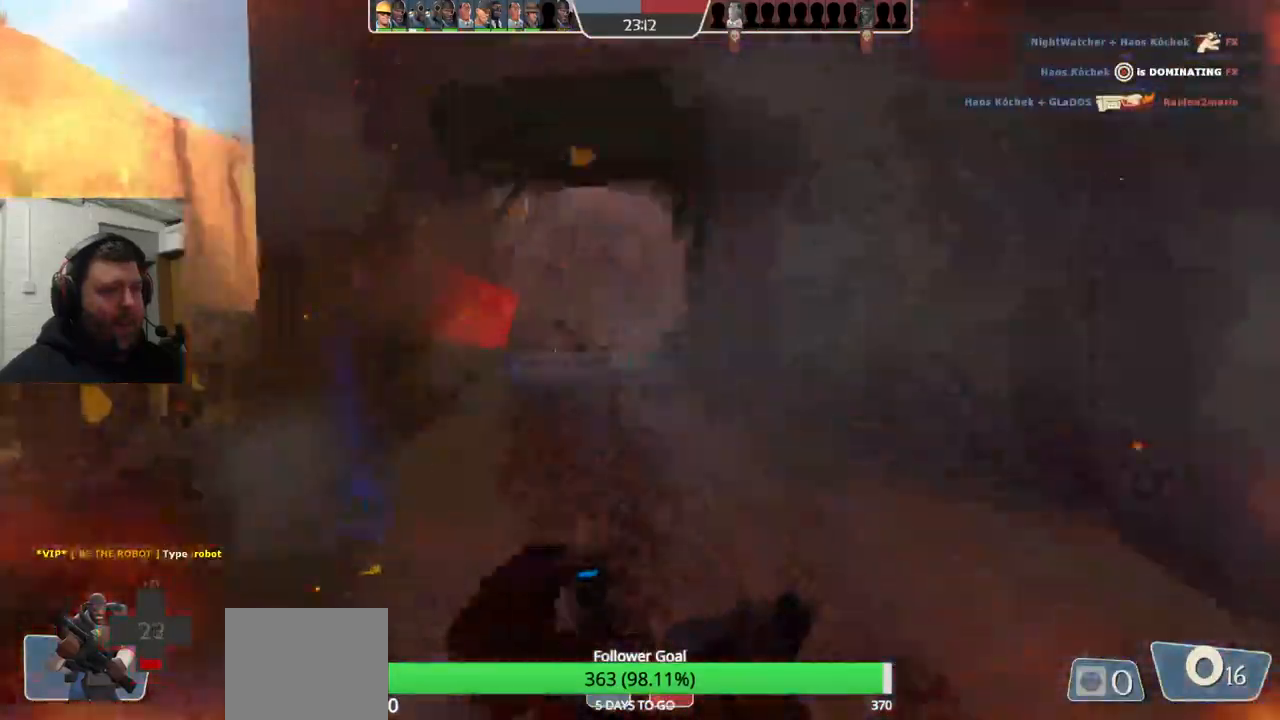
{"buttons": [], "left_stick": "up", "right_stick": "center", "events": [[83, "R2", "down"], [383, "left_stick", "up"], [400, "R2", "up"]]}
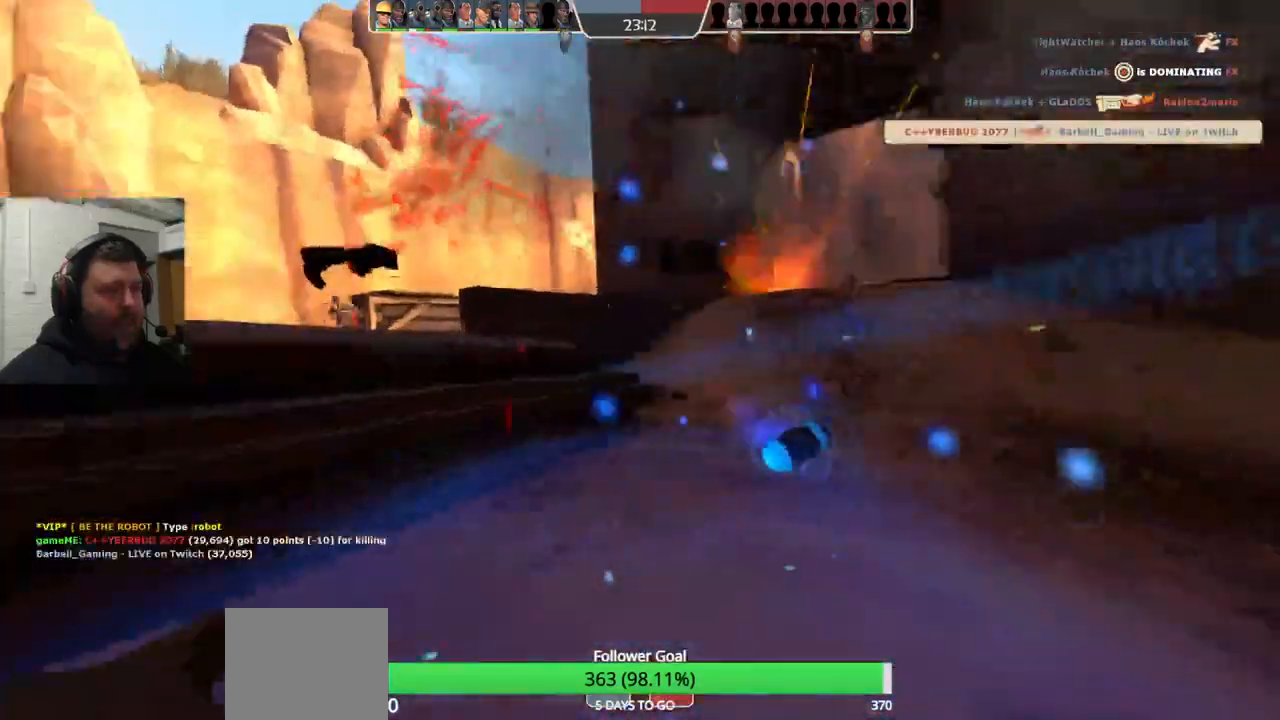
{"buttons": [], "left_stick": "center", "right_stick": "center", "events": [[350, "left_stick", "center"]]}
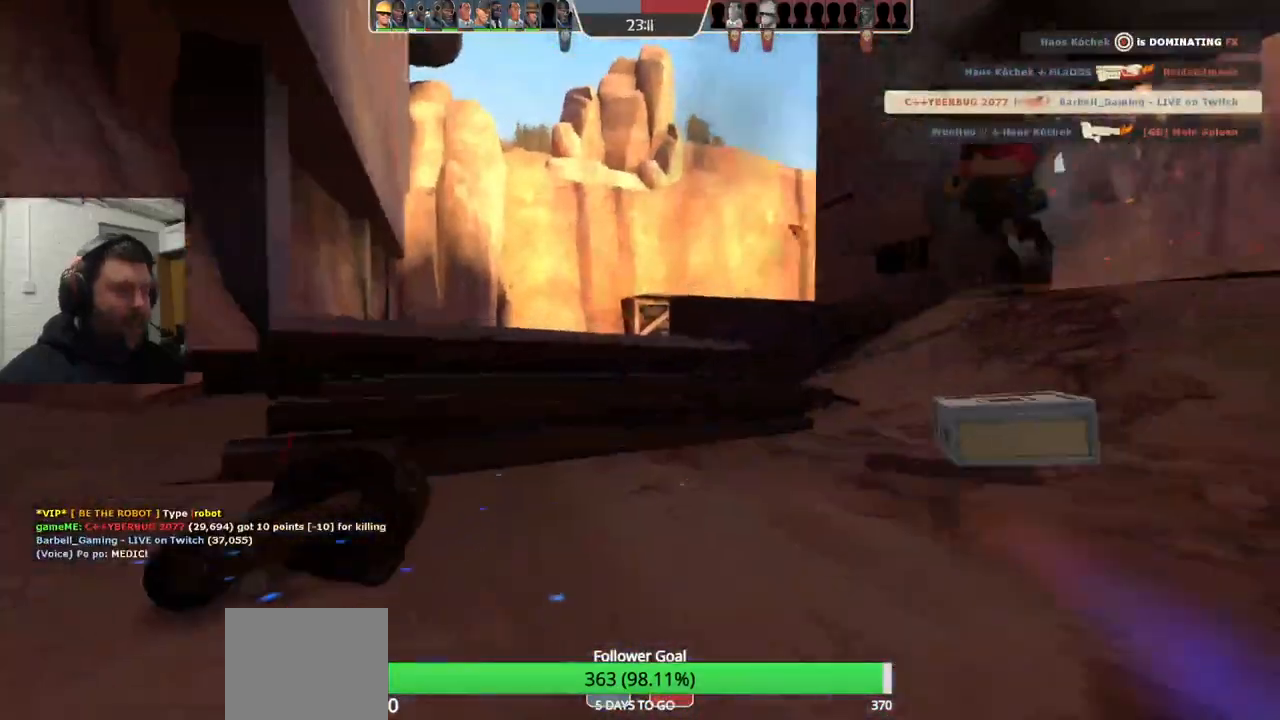
{"buttons": [], "left_stick": "center", "right_stick": "center", "events": []}
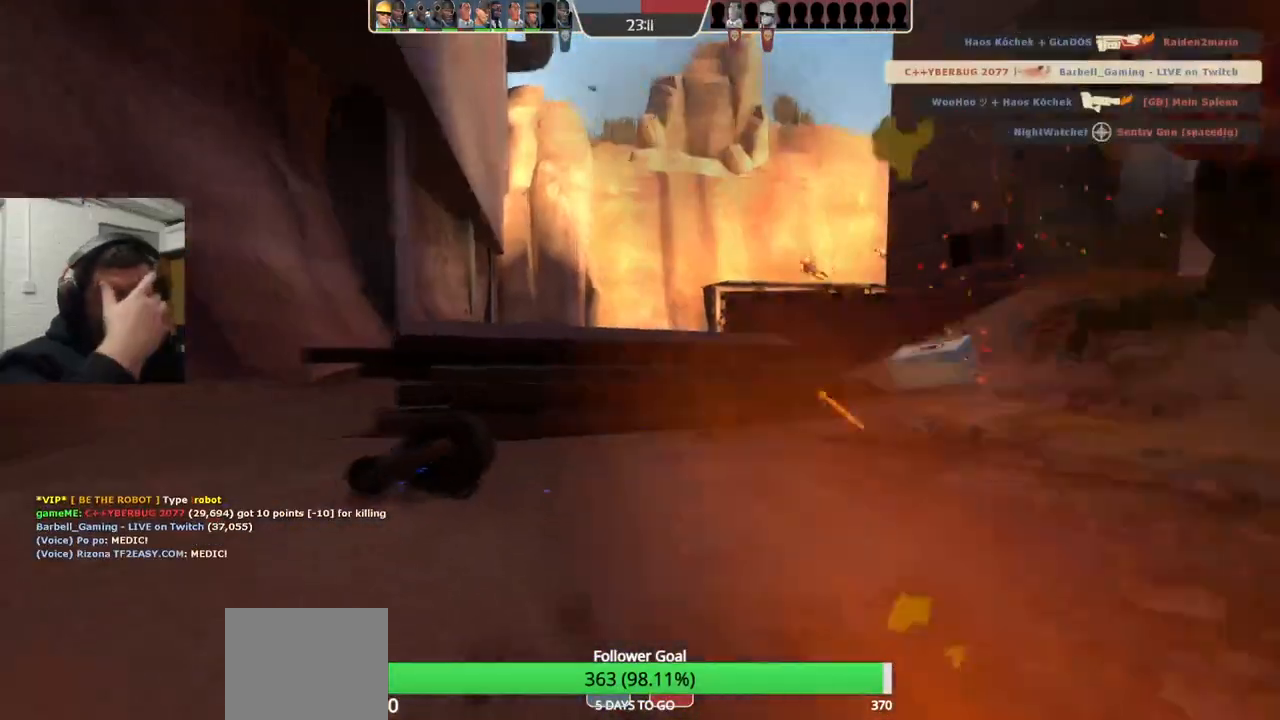
{"buttons": [], "left_stick": "center", "right_stick": "center", "events": []}
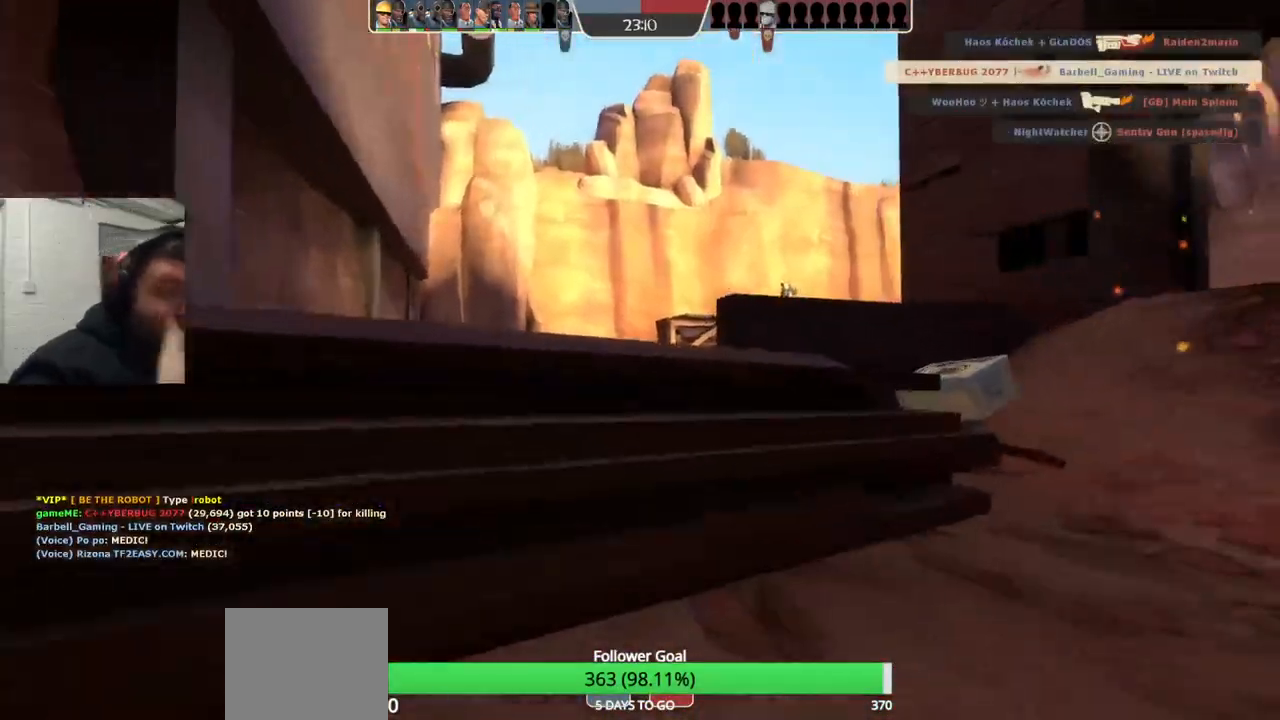
{"buttons": [], "left_stick": "center", "right_stick": "center", "events": []}
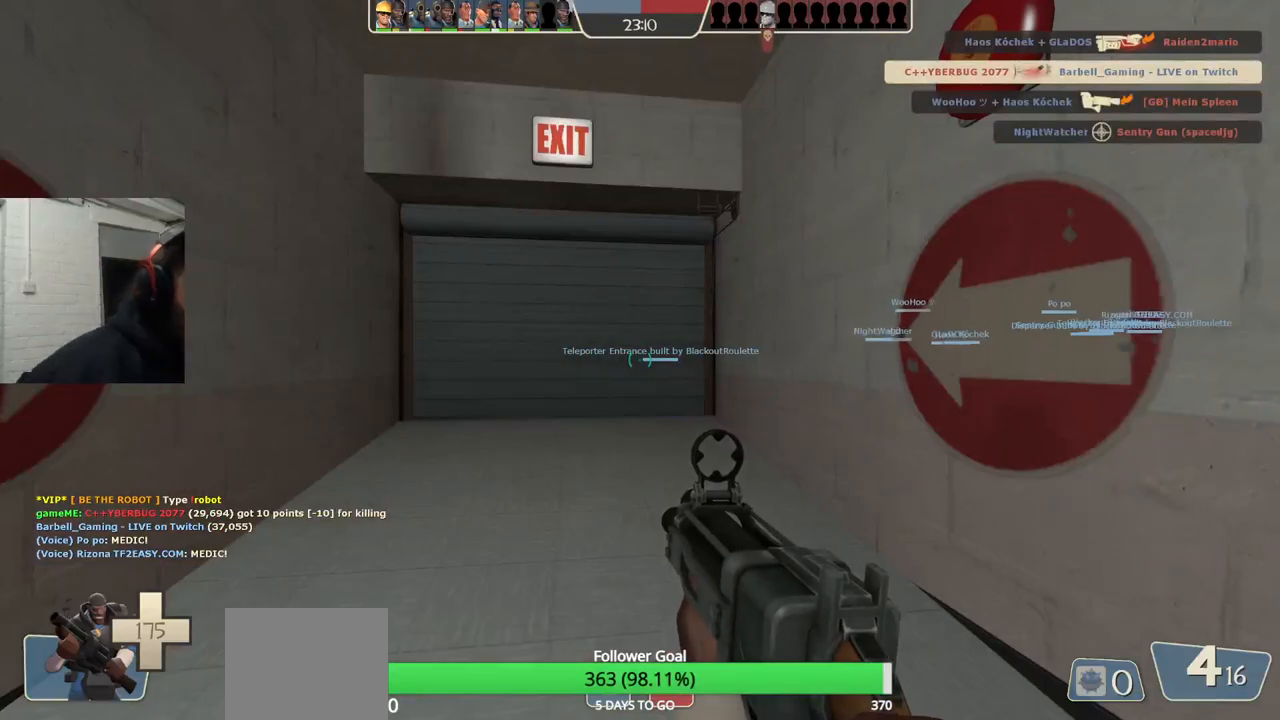
{"buttons": [], "left_stick": "up", "right_stick": "center", "events": [[133, "left_stick", "up"]]}
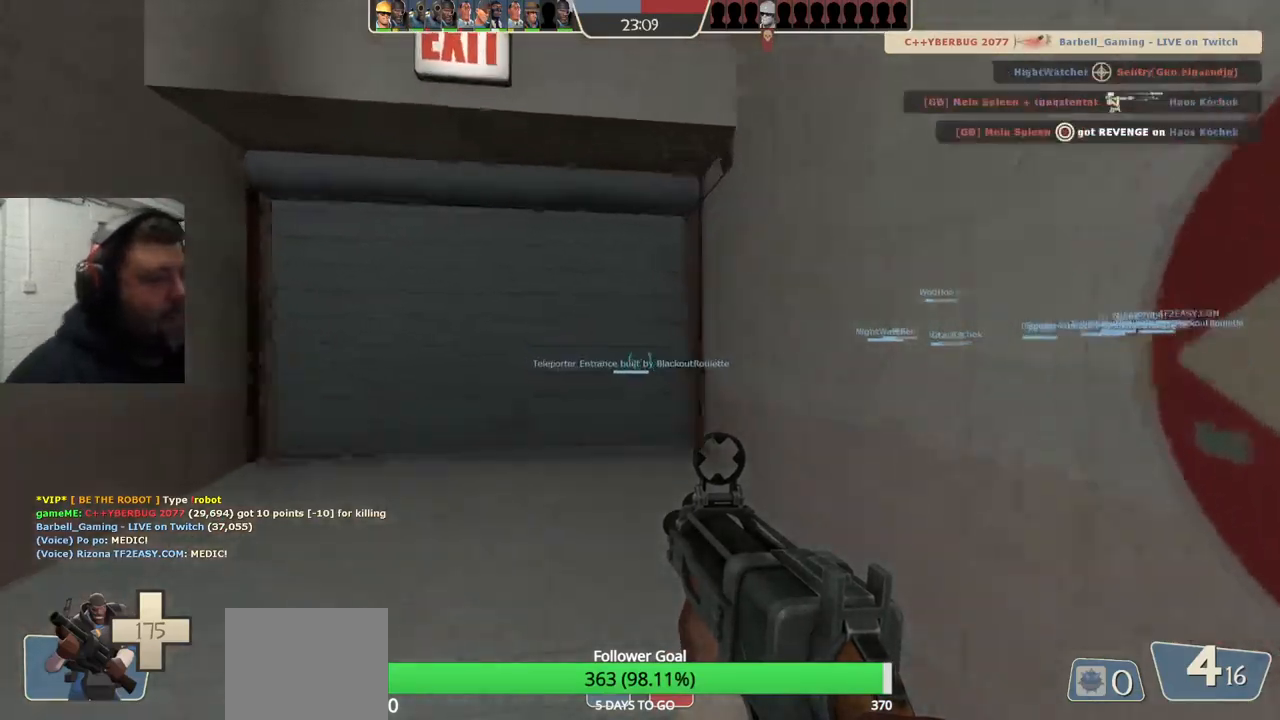
{"buttons": [], "left_stick": "up", "right_stick": "right", "events": [[400, "right_stick", "right"]]}
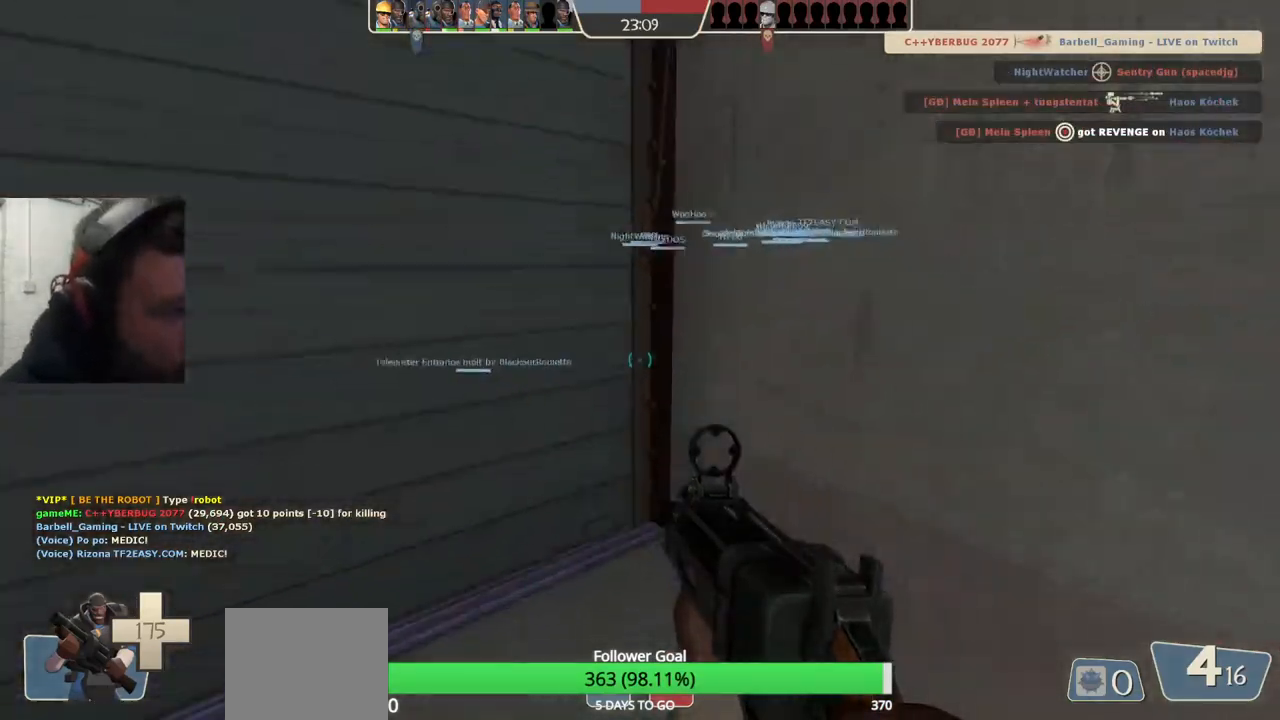
{"buttons": [], "left_stick": "center", "right_stick": "center", "events": [[17, "right_stick", "center"], [167, "left_stick", "center"]]}